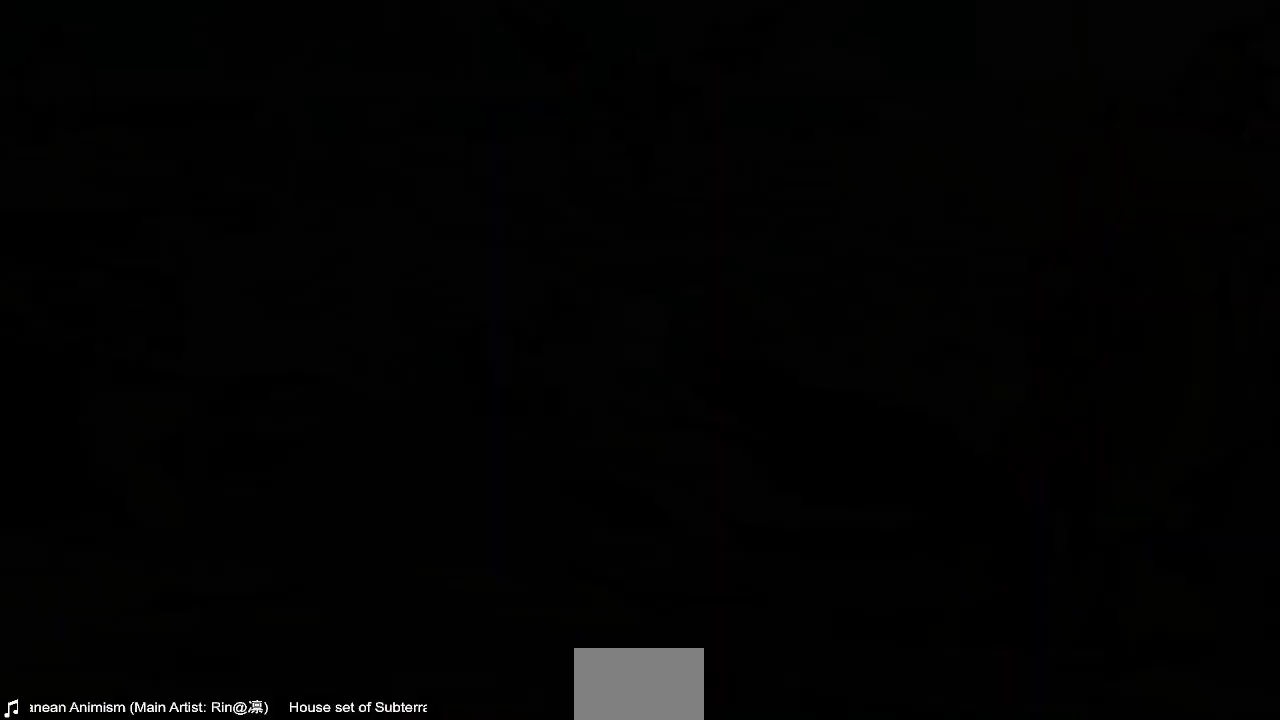
Gameplay with a controller (arcade stick); each line is a JSON object with the inputs held at the frame after it. "events" lists button and stick changes between this image and that frame as [ms after this image, input, new state], when the widget could be followed in between. Not read: L3 R3 START.
{"buttons": [], "events": []}
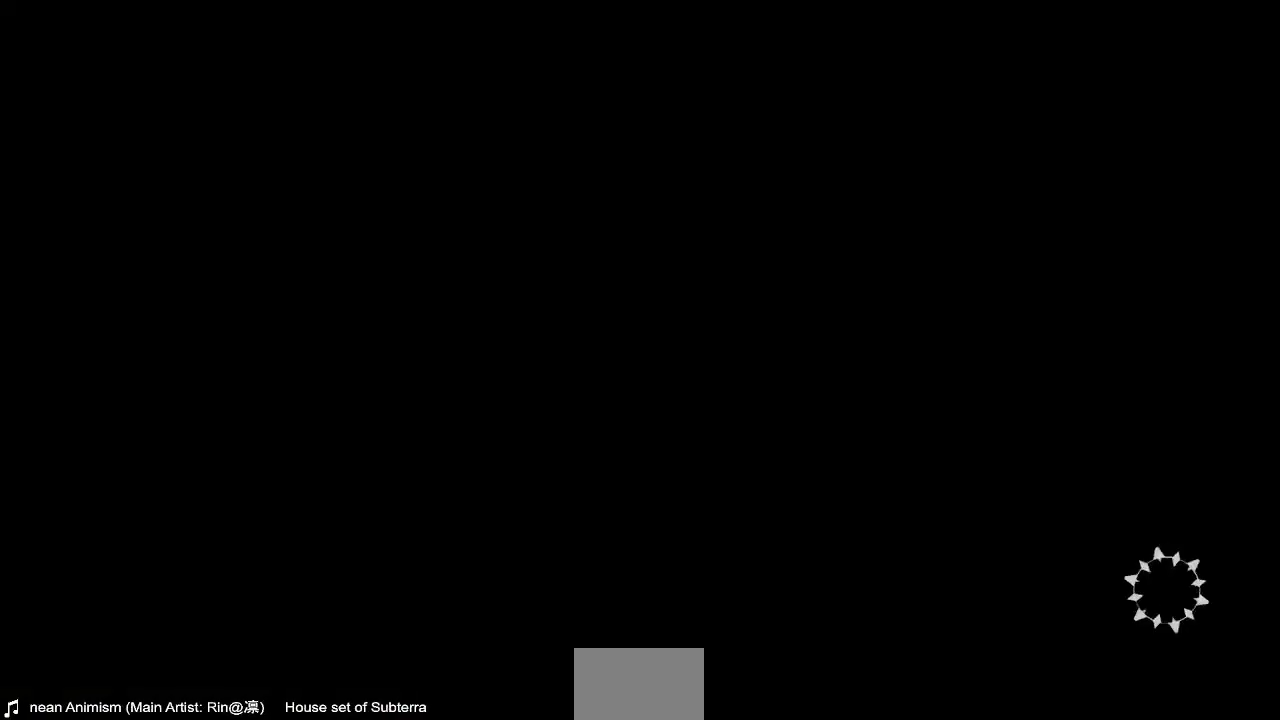
{"buttons": [], "events": []}
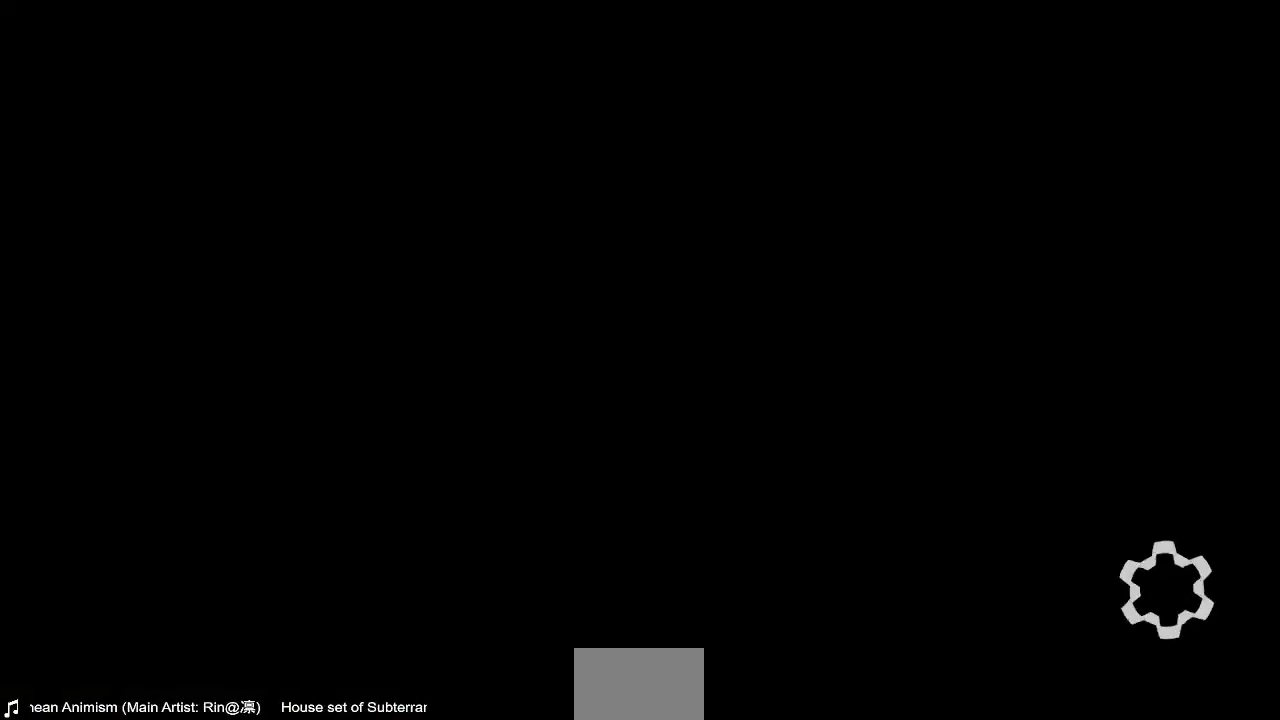
{"buttons": [], "events": []}
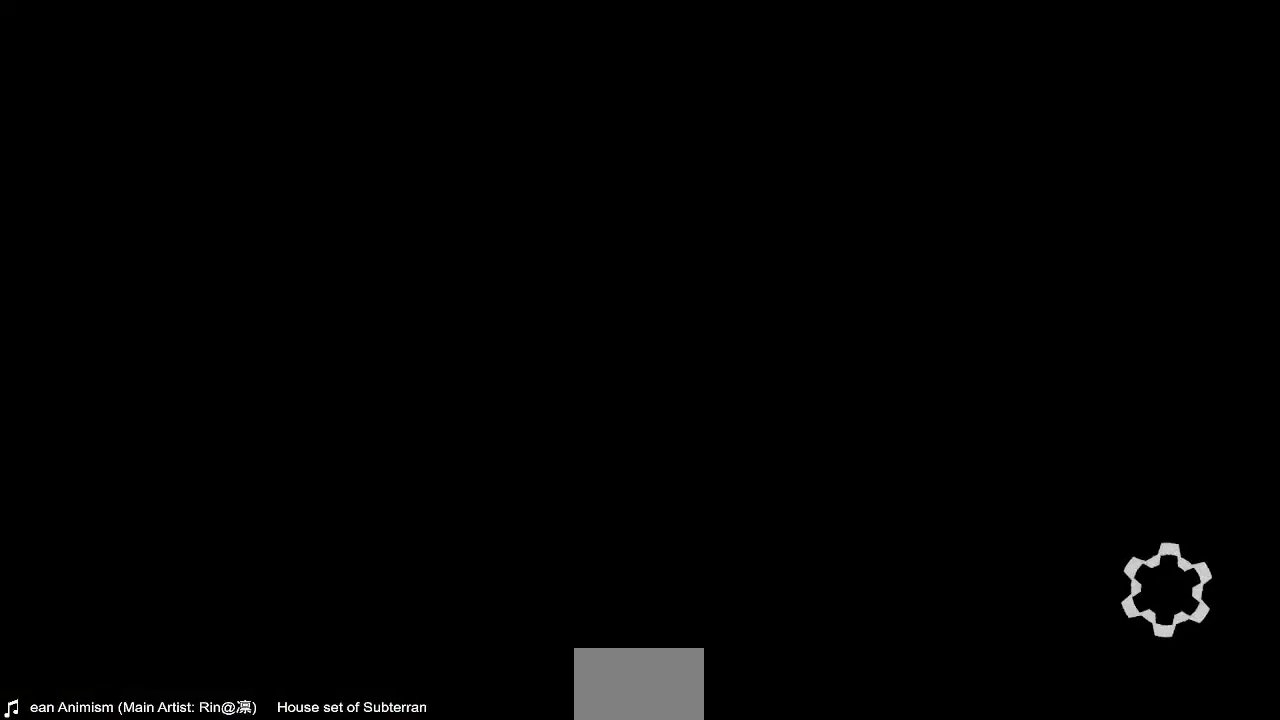
{"buttons": []}
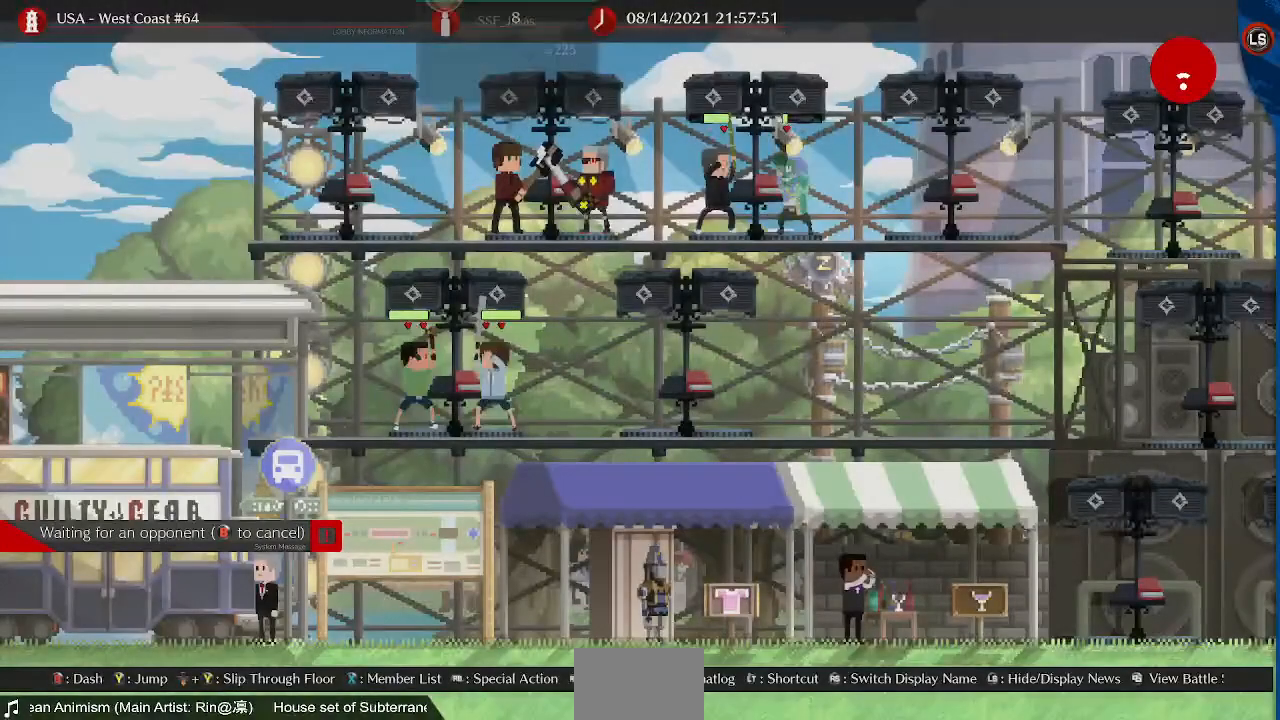
{"buttons": [], "events": []}
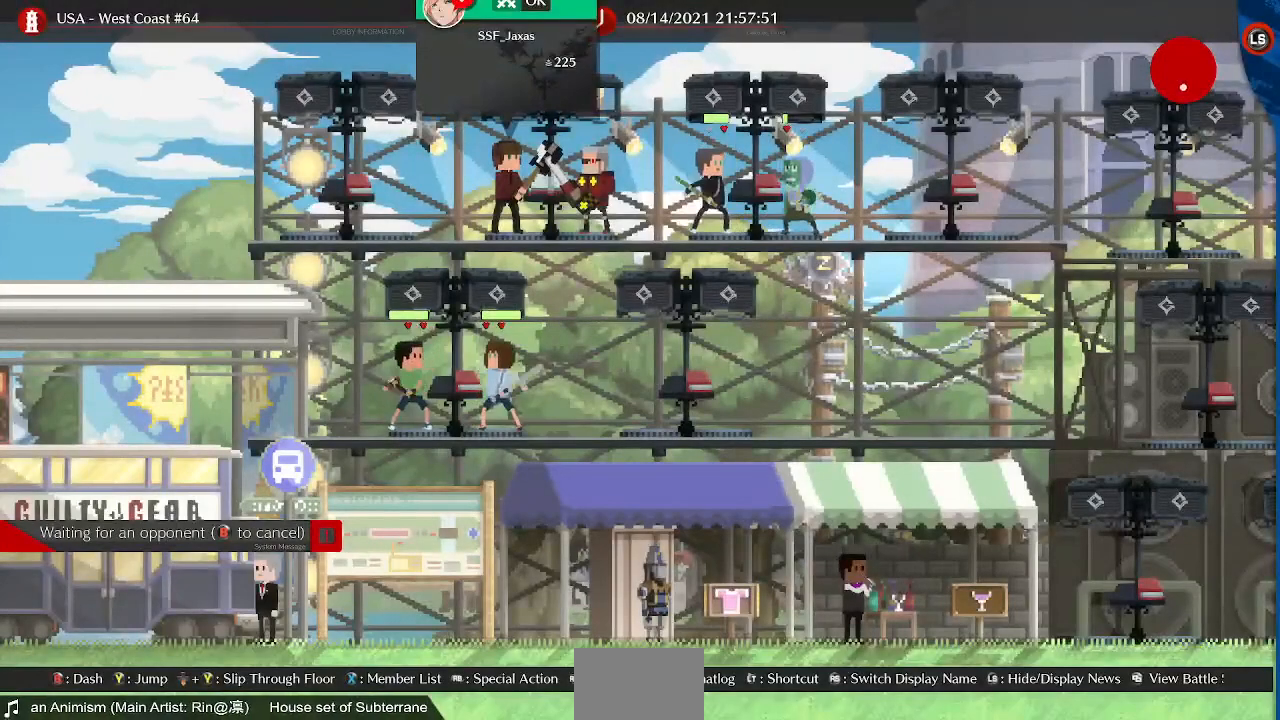
{"buttons": ["DPAD_LEFT"], "events": [[400, "DPAD_LEFT", "down"]]}
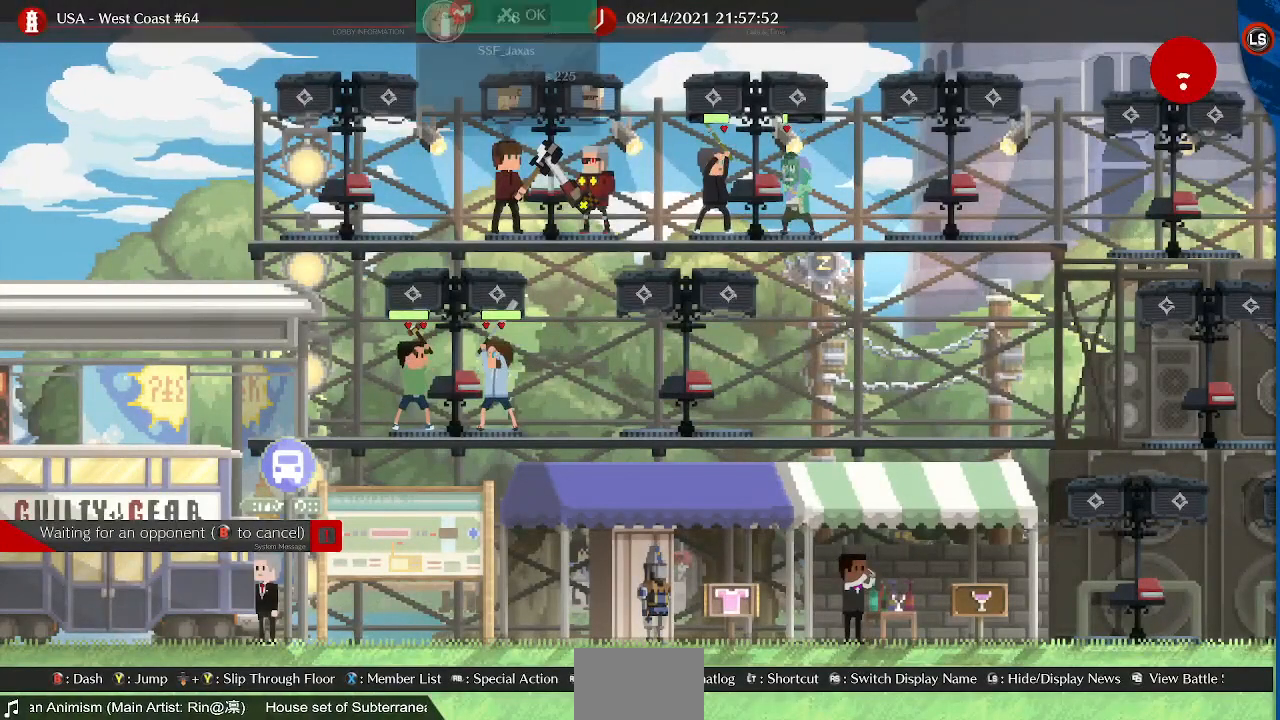
{"buttons": [], "events": [[240, "DPAD_LEFT", "up"]]}
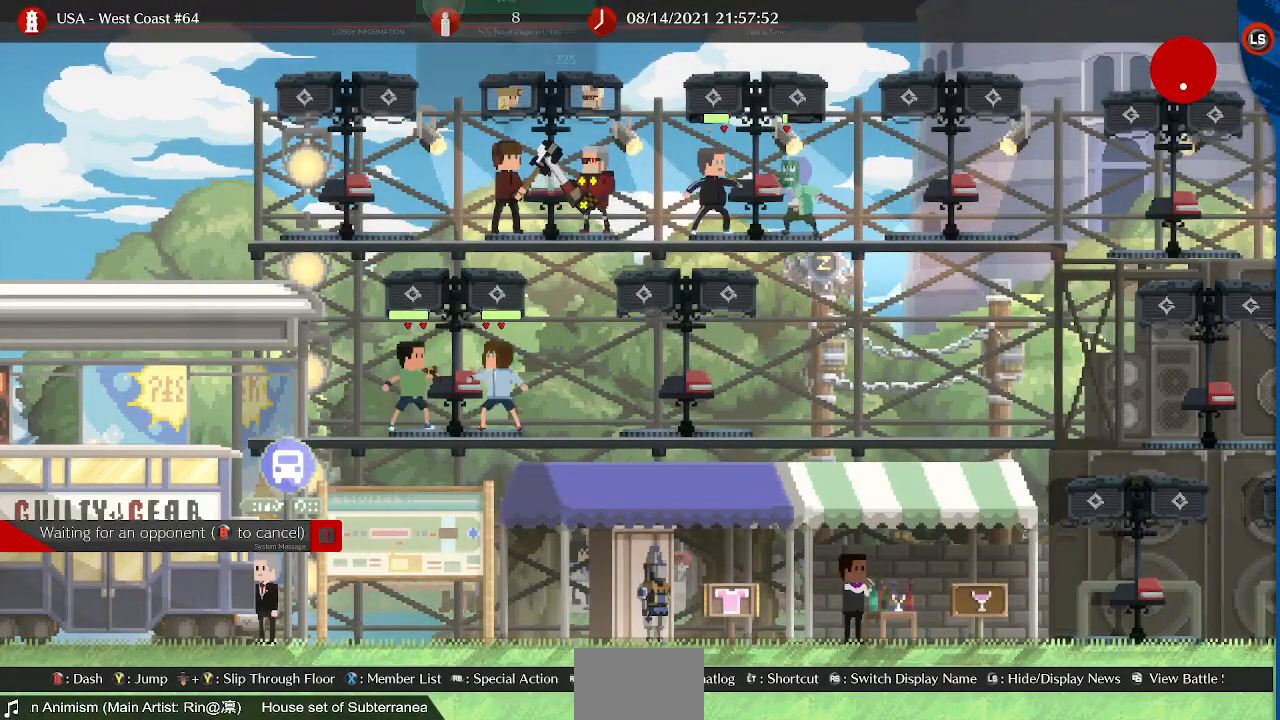
{"buttons": [], "events": []}
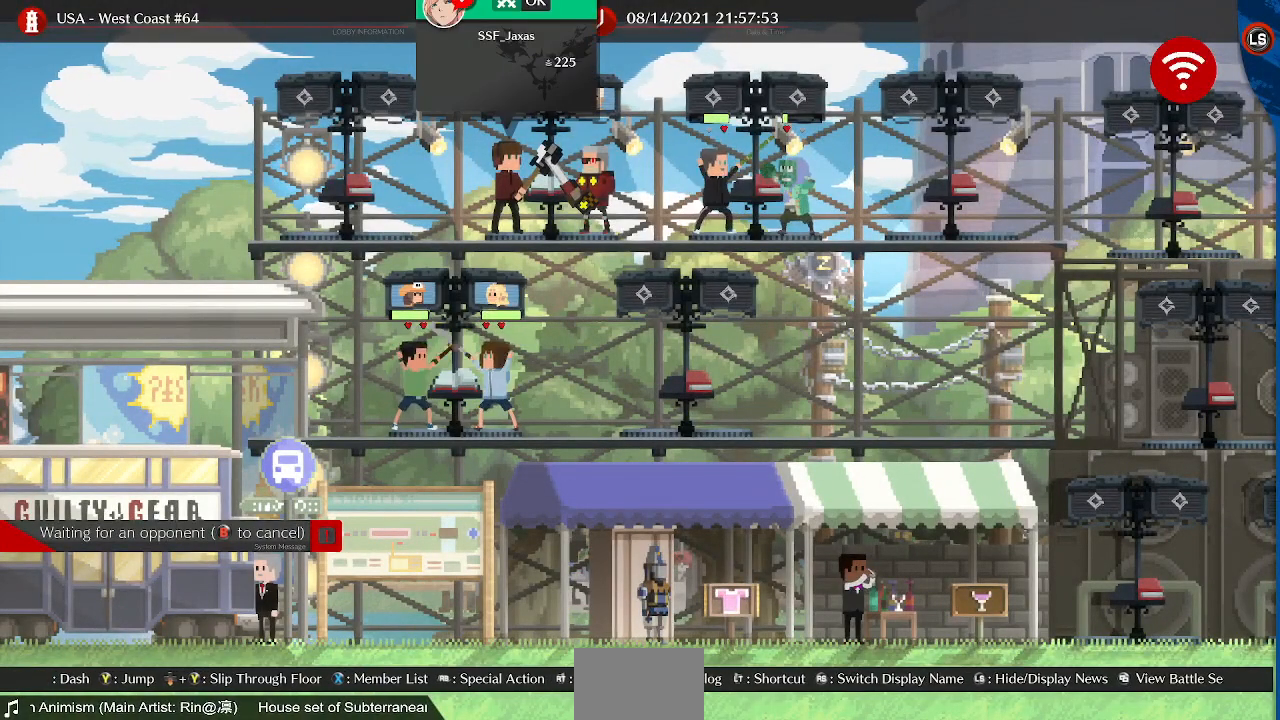
{"buttons": [], "events": []}
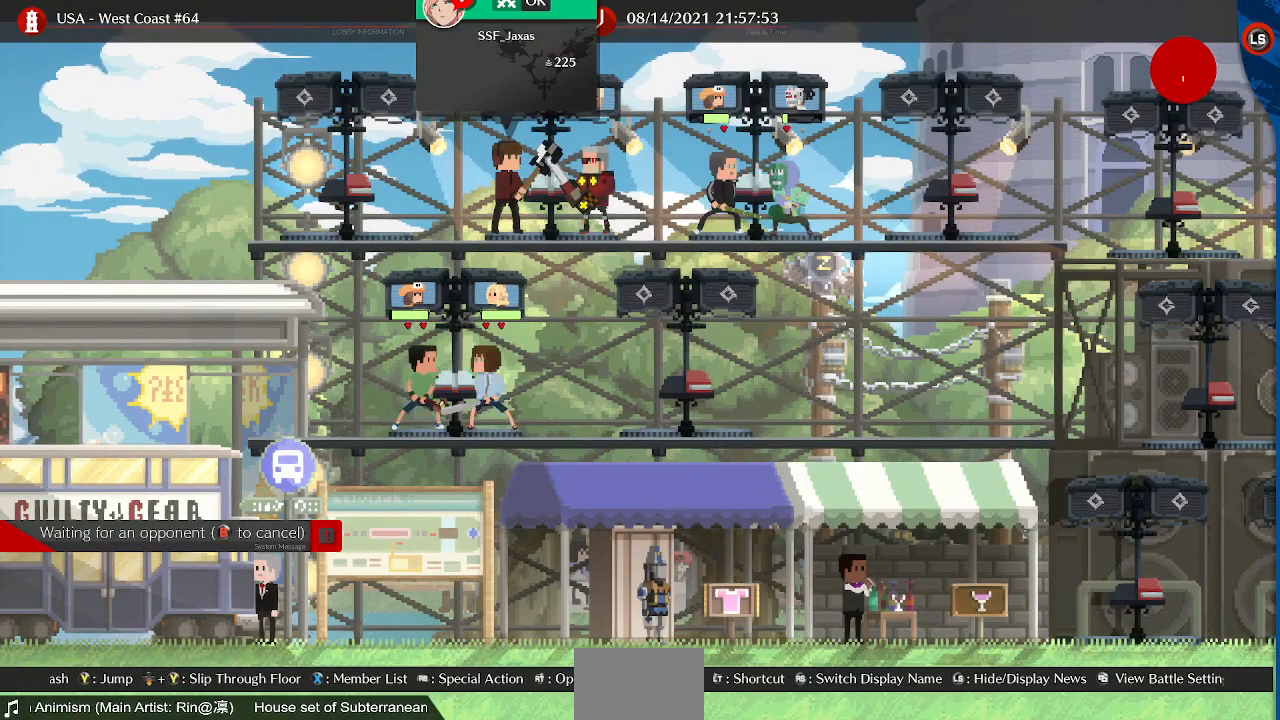
{"buttons": [], "events": []}
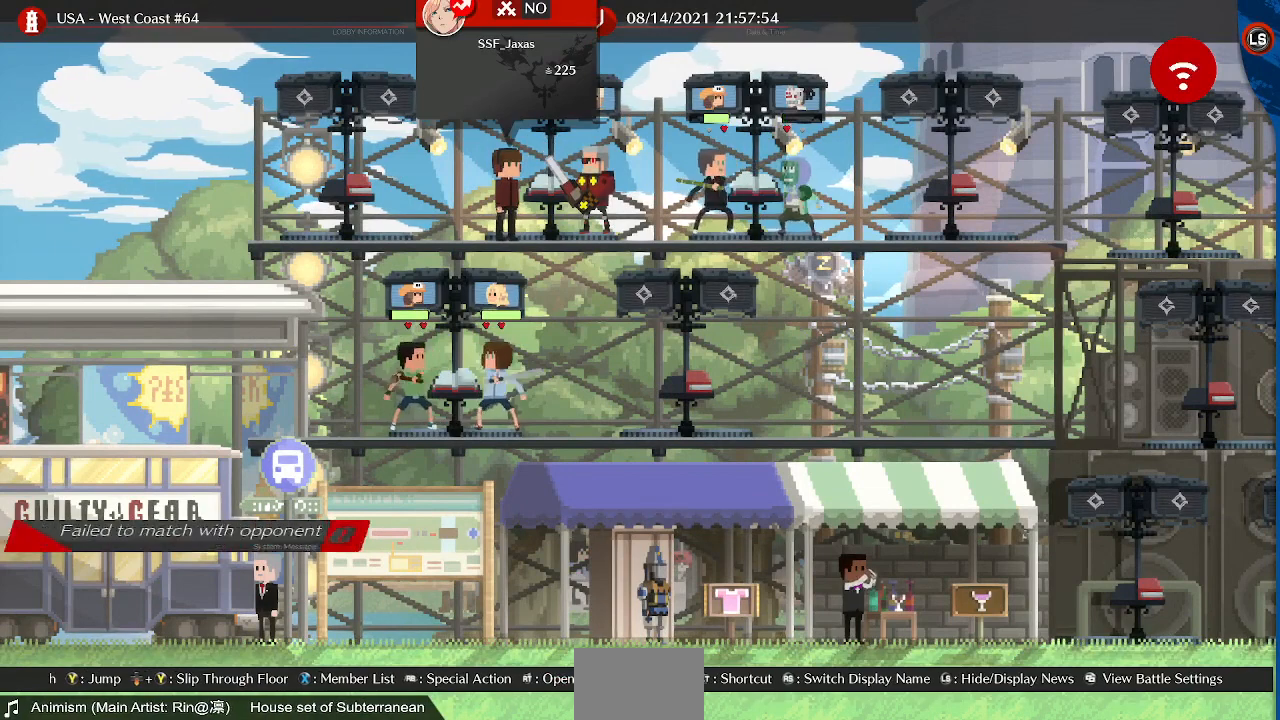
{"buttons": [], "events": []}
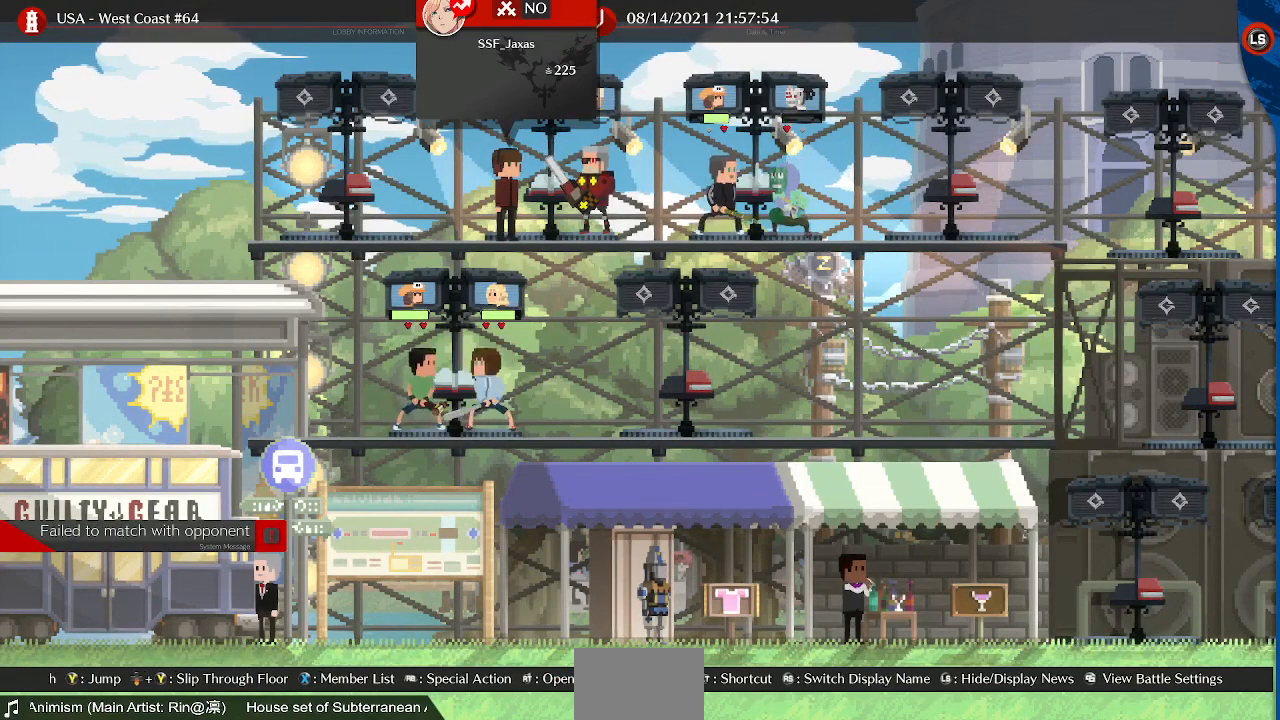
{"buttons": ["DPAD_LEFT"], "events": [[480, "DPAD_LEFT", "down"]]}
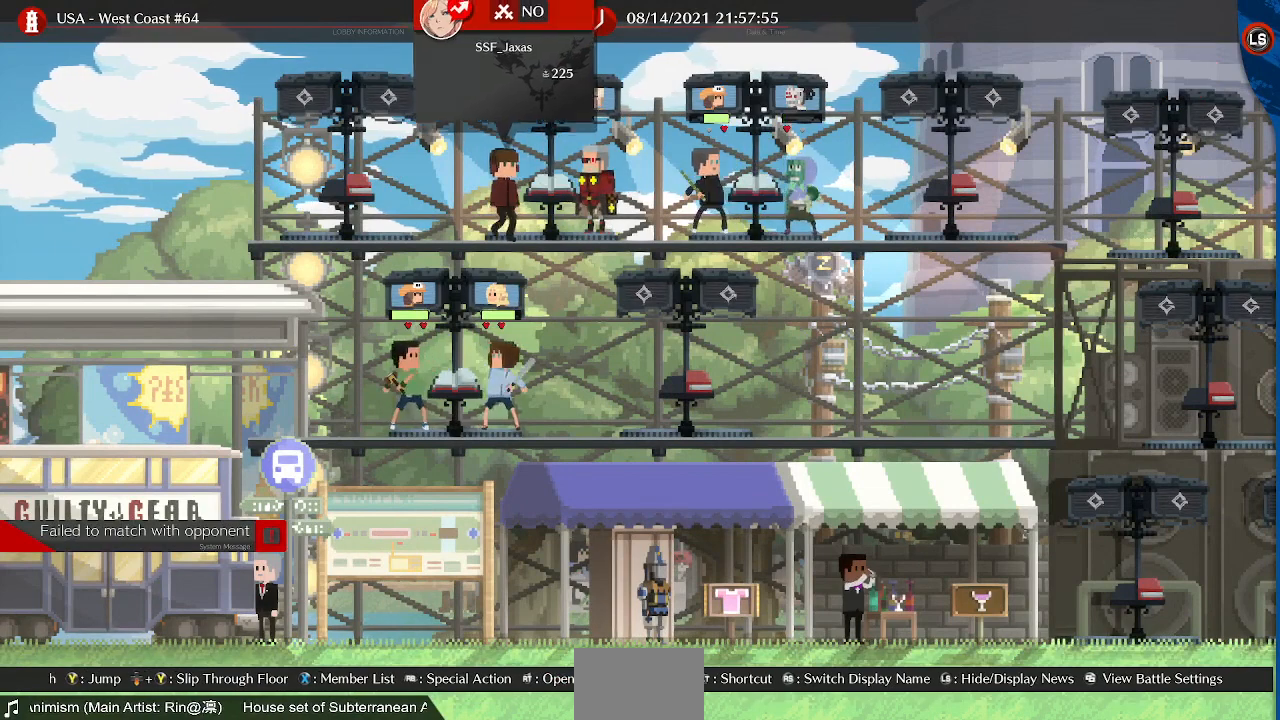
{"buttons": ["DPAD_RIGHT"], "events": [[280, "DPAD_LEFT", "up"], [400, "DPAD_RIGHT", "down"]]}
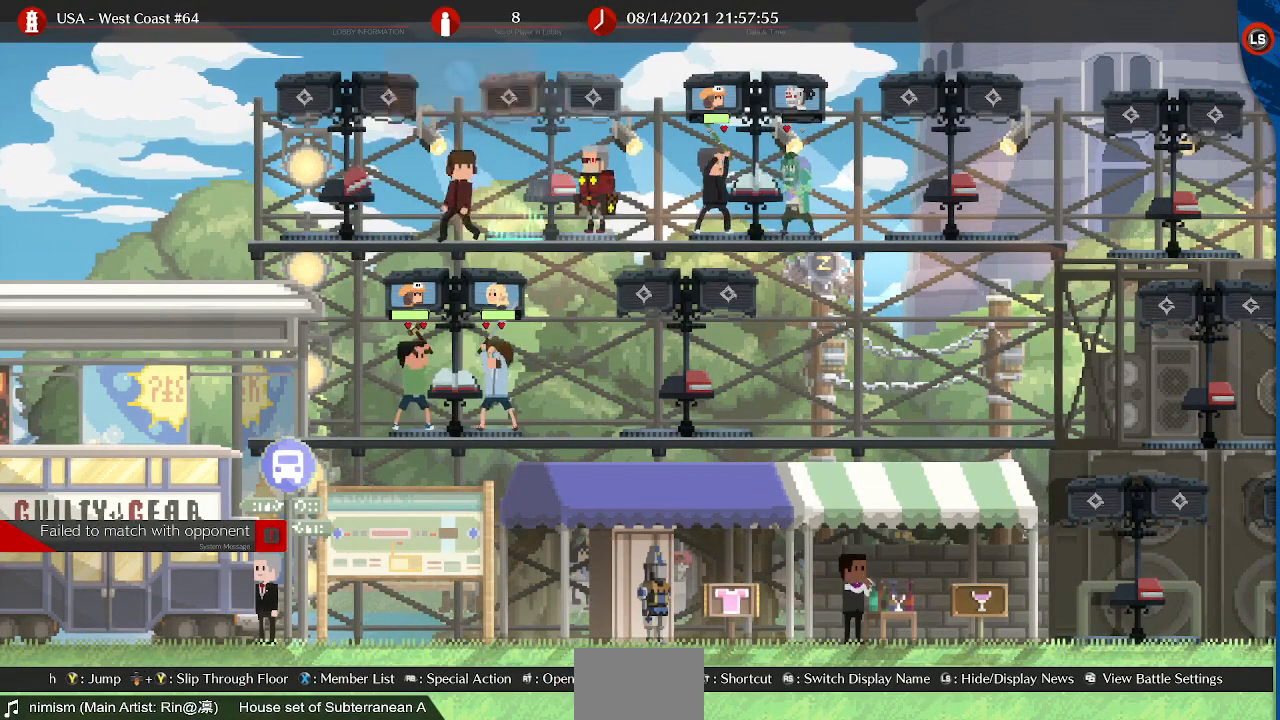
{"buttons": [], "events": [[160, "DPAD_RIGHT", "up"]]}
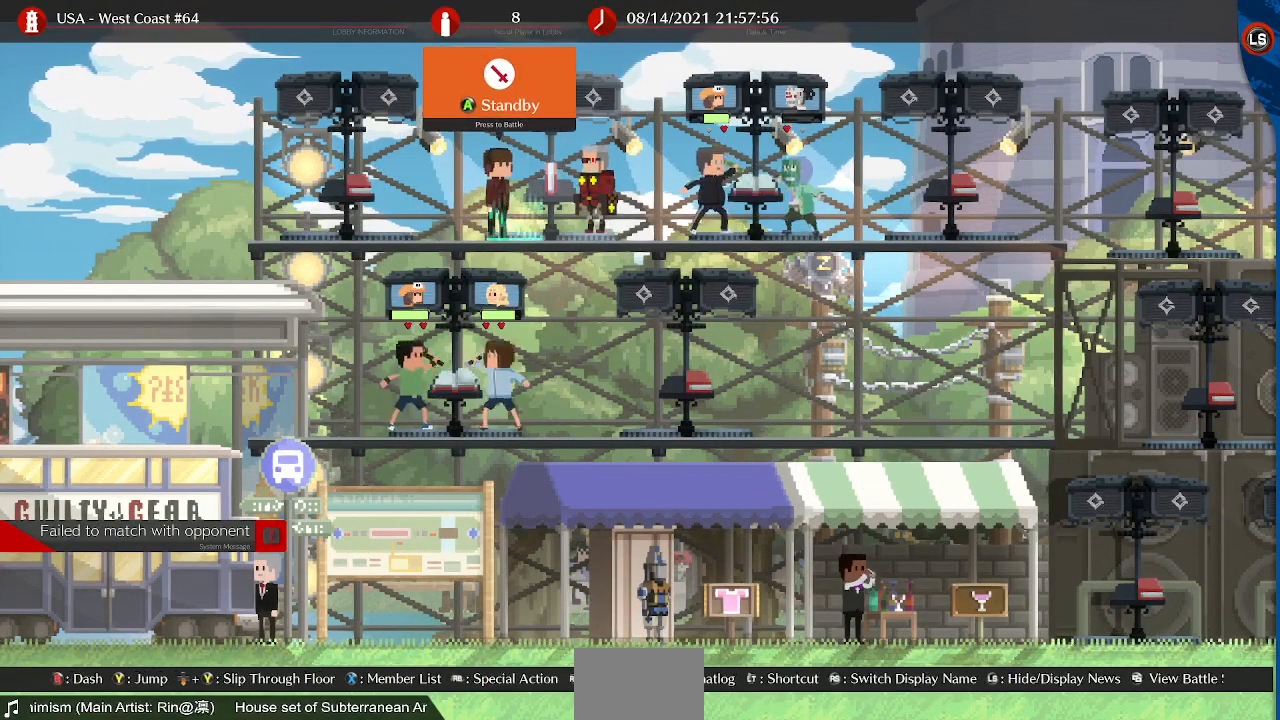
{"buttons": [], "events": [[120, "CROSS", "down"], [200, "CROSS", "up"]]}